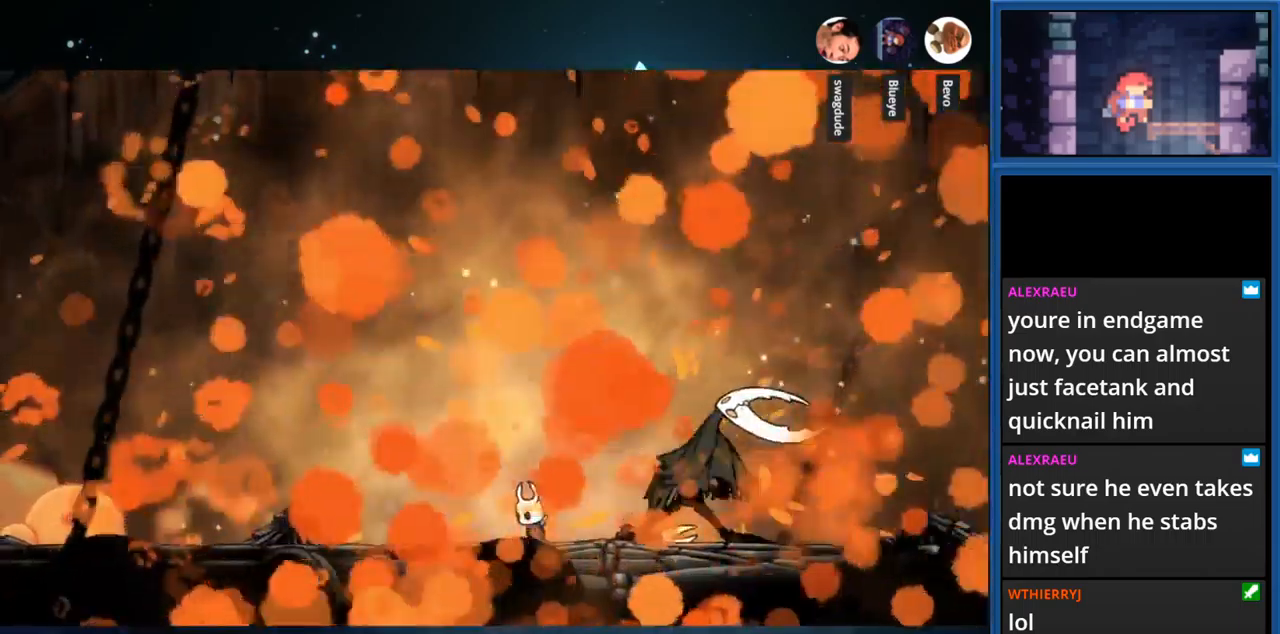
Gameplay with a controller (PlayStation layout); each line is a JSON object with the inputs held at the frame after it. "events" lists button and stick changes between this image and that frame as [ms after this image, input, new state], when the widget could be followed in between. Not read: L3 R3 TOUCHPAD left_stick.
{"buttons": [], "right_stick": "center", "events": []}
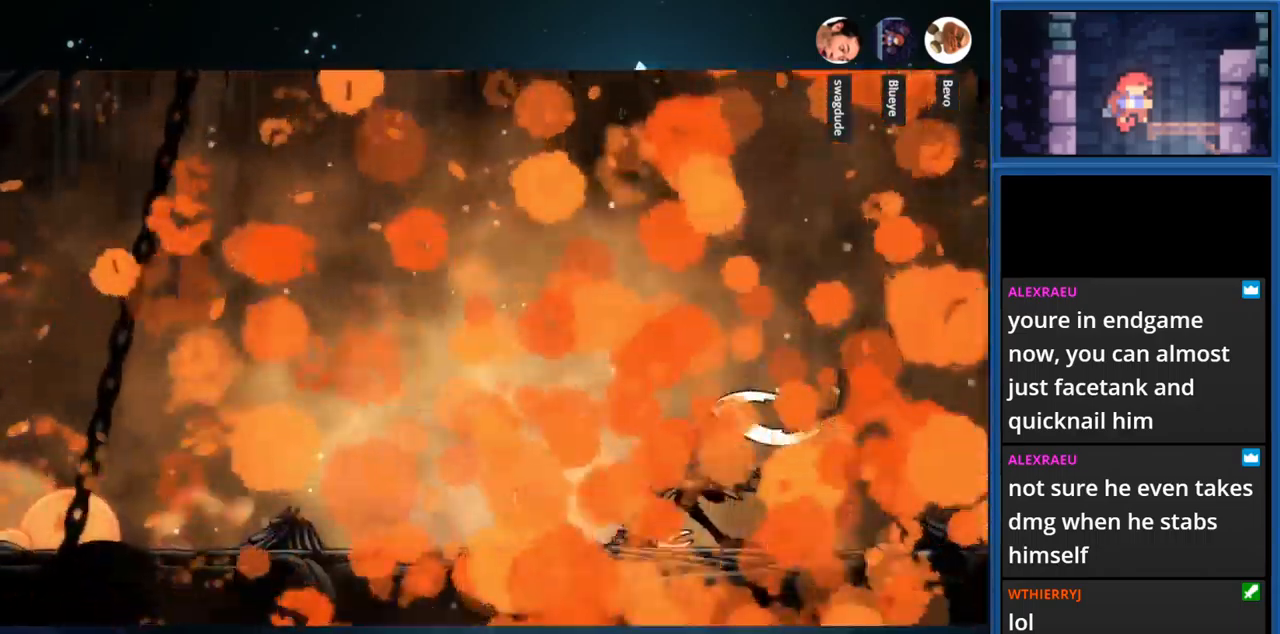
{"buttons": [], "right_stick": "center", "events": []}
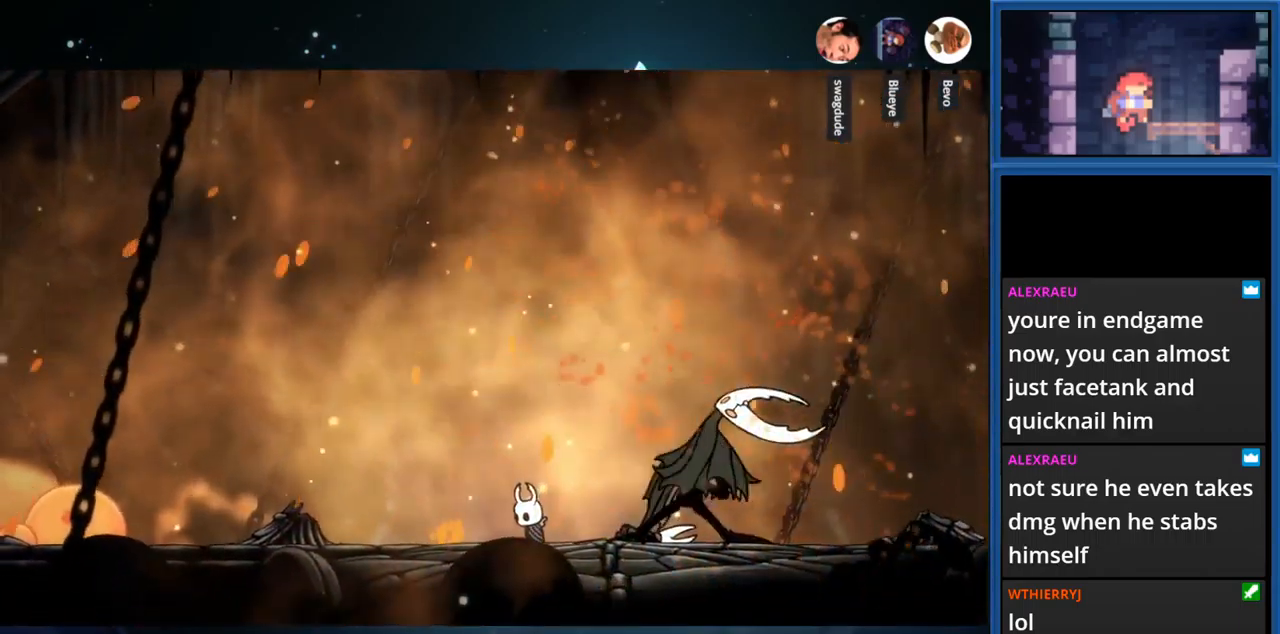
{"buttons": ["DPAD_RIGHT"], "right_stick": "center", "events": [[367, "DPAD_RIGHT", "down"]]}
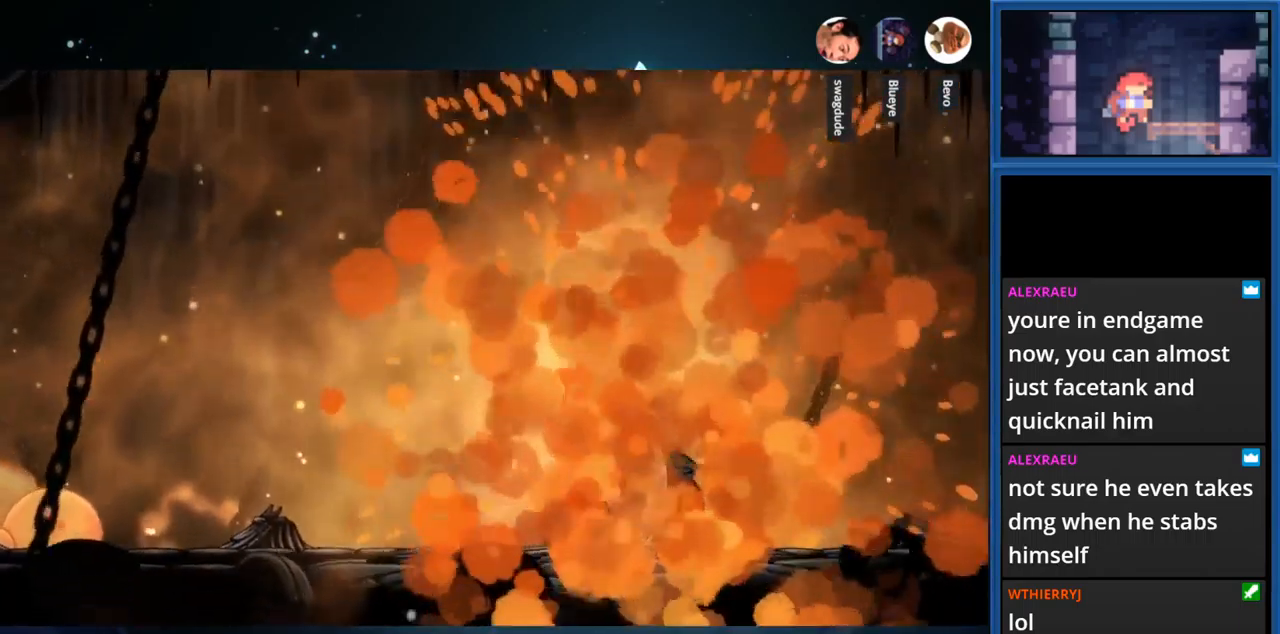
{"buttons": [], "right_stick": "center", "events": [[17, "DPAD_RIGHT", "up"]]}
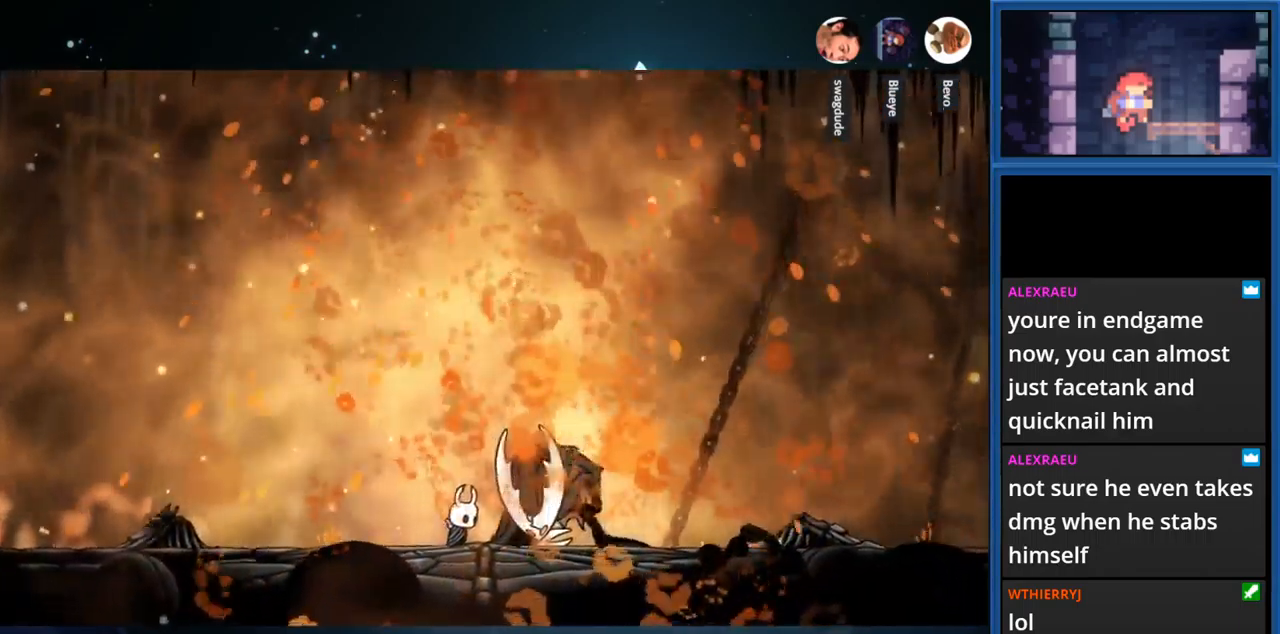
{"buttons": [], "right_stick": "center", "events": []}
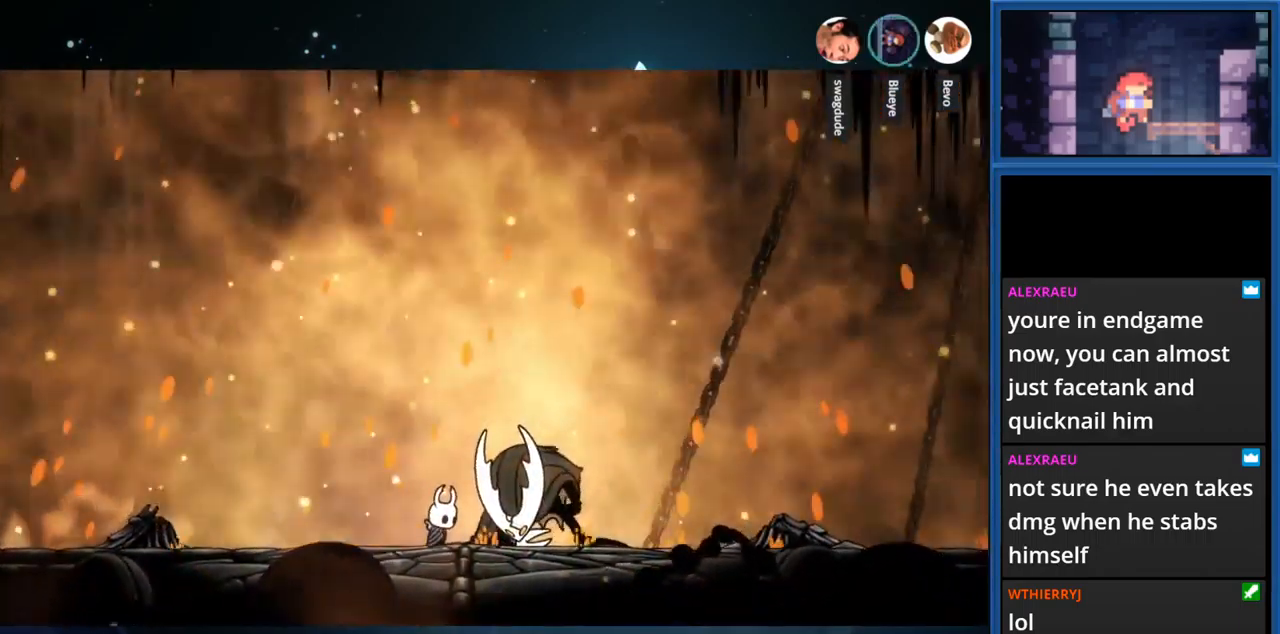
{"buttons": ["DPAD_LEFT"], "right_stick": "center", "events": [[234, "DPAD_LEFT", "down"]]}
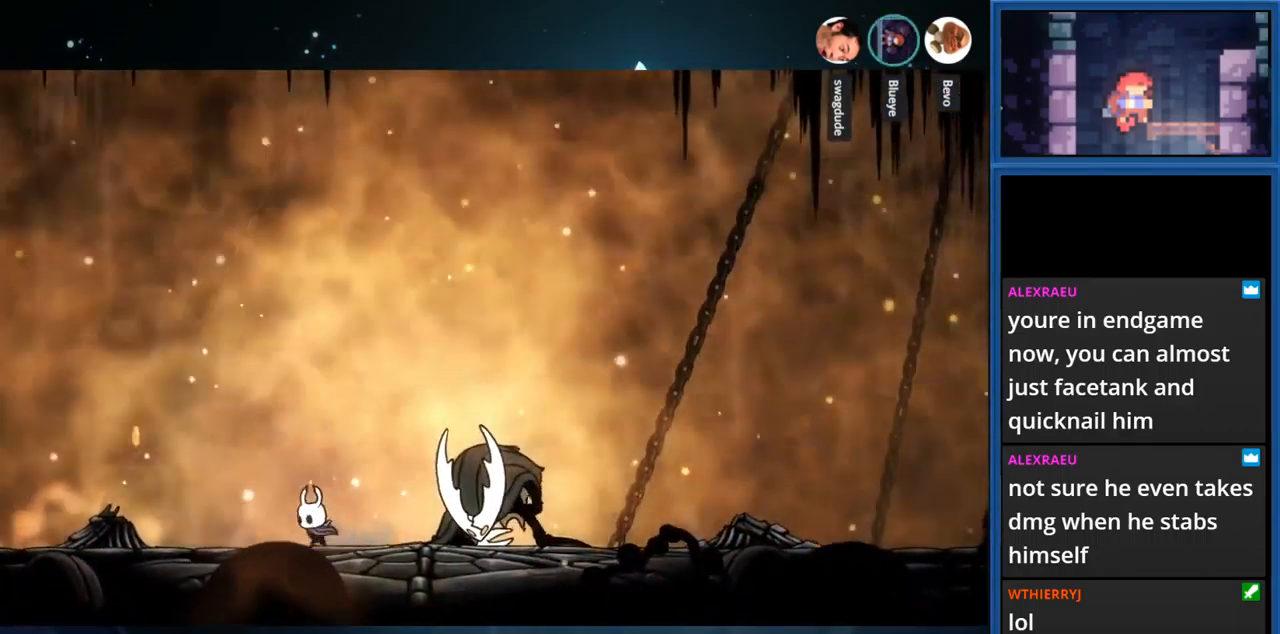
{"buttons": [], "right_stick": "center", "events": [[67, "DPAD_LEFT", "up"], [317, "DPAD_RIGHT", "down"], [500, "DPAD_RIGHT", "up"]]}
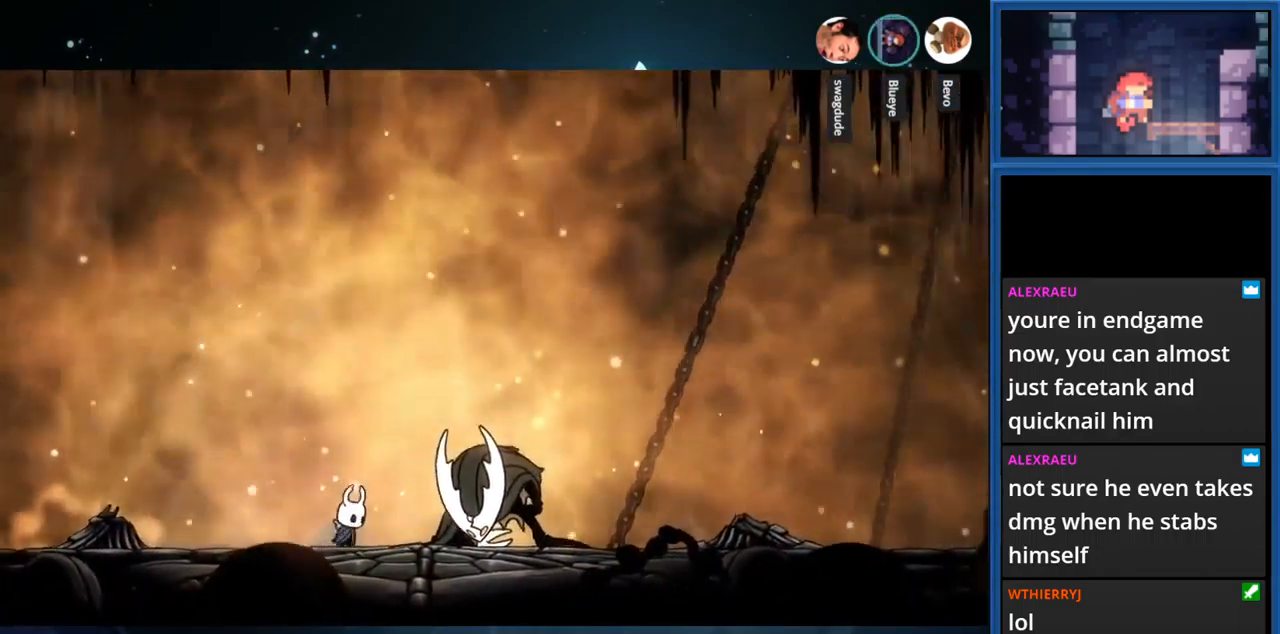
{"buttons": [], "right_stick": "center", "events": []}
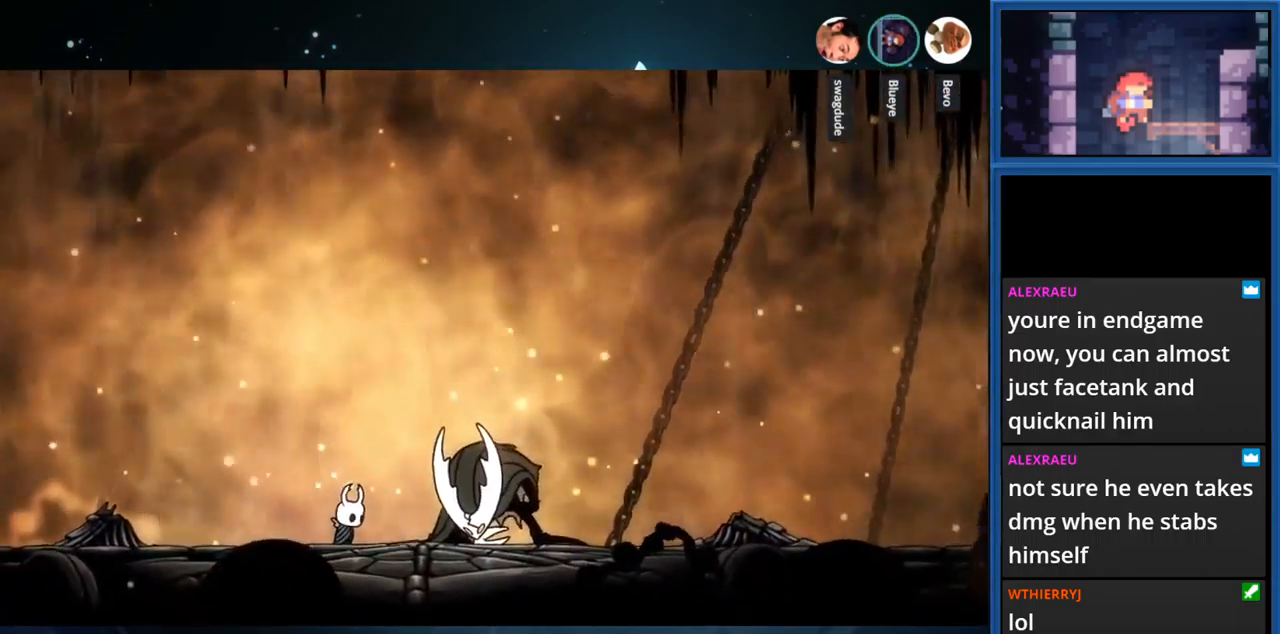
{"buttons": [], "right_stick": "center", "events": []}
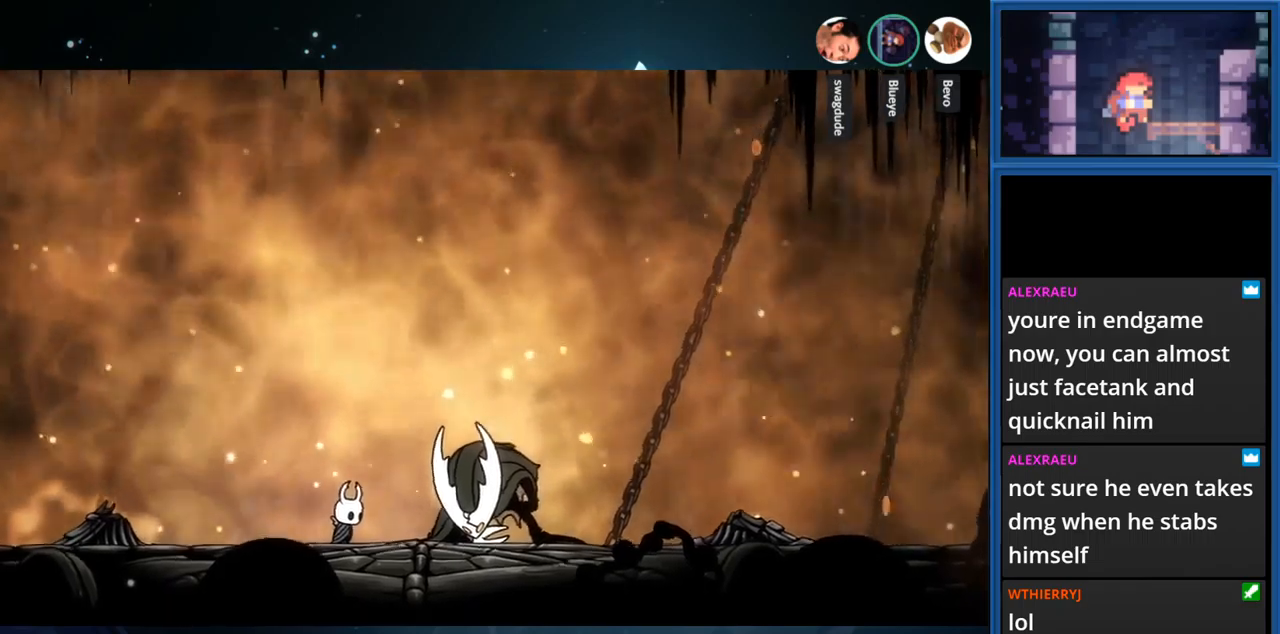
{"buttons": [], "right_stick": "center", "events": []}
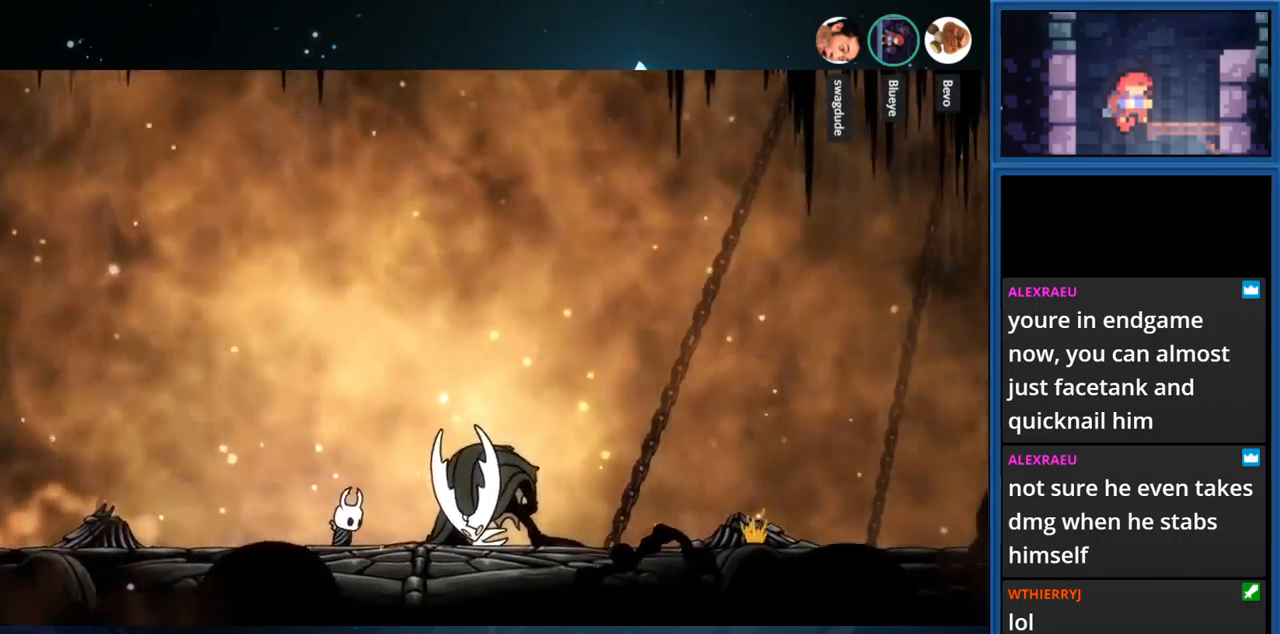
{"buttons": ["DPAD_RIGHT"], "right_stick": "center", "events": [[466, "DPAD_RIGHT", "down"]]}
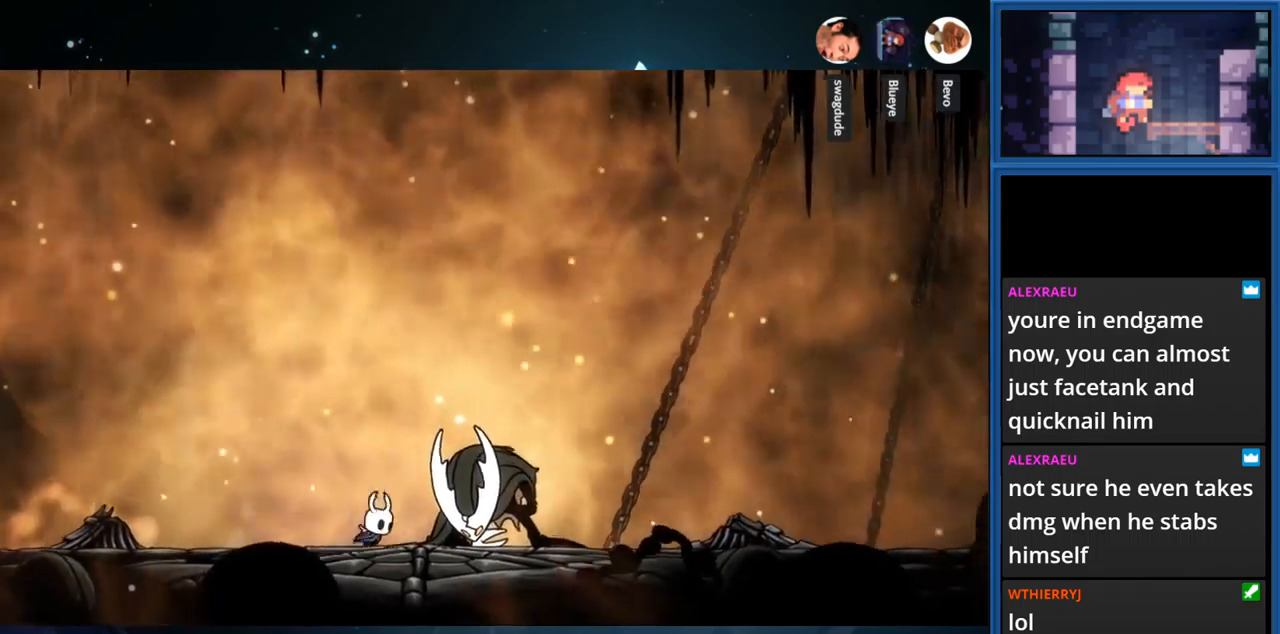
{"buttons": ["SQUARE"], "right_stick": "center", "events": [[66, "SQUARE", "down"], [83, "DPAD_RIGHT", "up"], [300, "SQUARE", "up"], [316, "DPAD_RIGHT", "down"], [416, "SQUARE", "down"], [450, "DPAD_RIGHT", "up"]]}
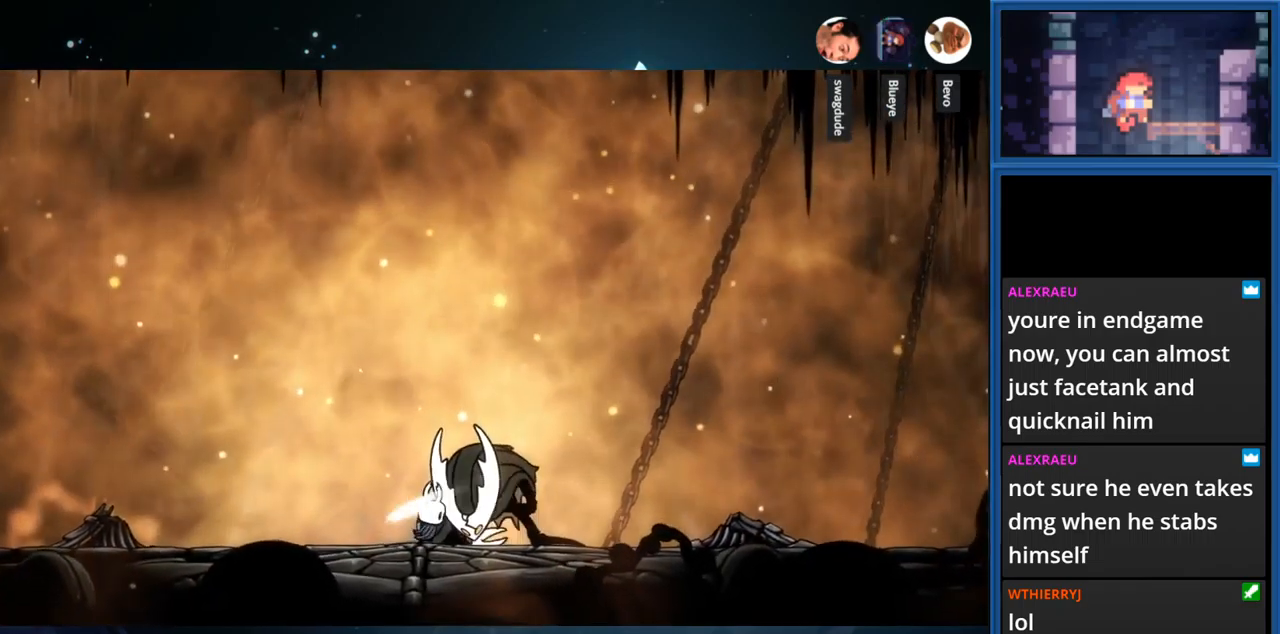
{"buttons": [], "right_stick": "center", "events": [[133, "SQUARE", "up"], [400, "DPAD_RIGHT", "down"], [466, "DPAD_RIGHT", "up"]]}
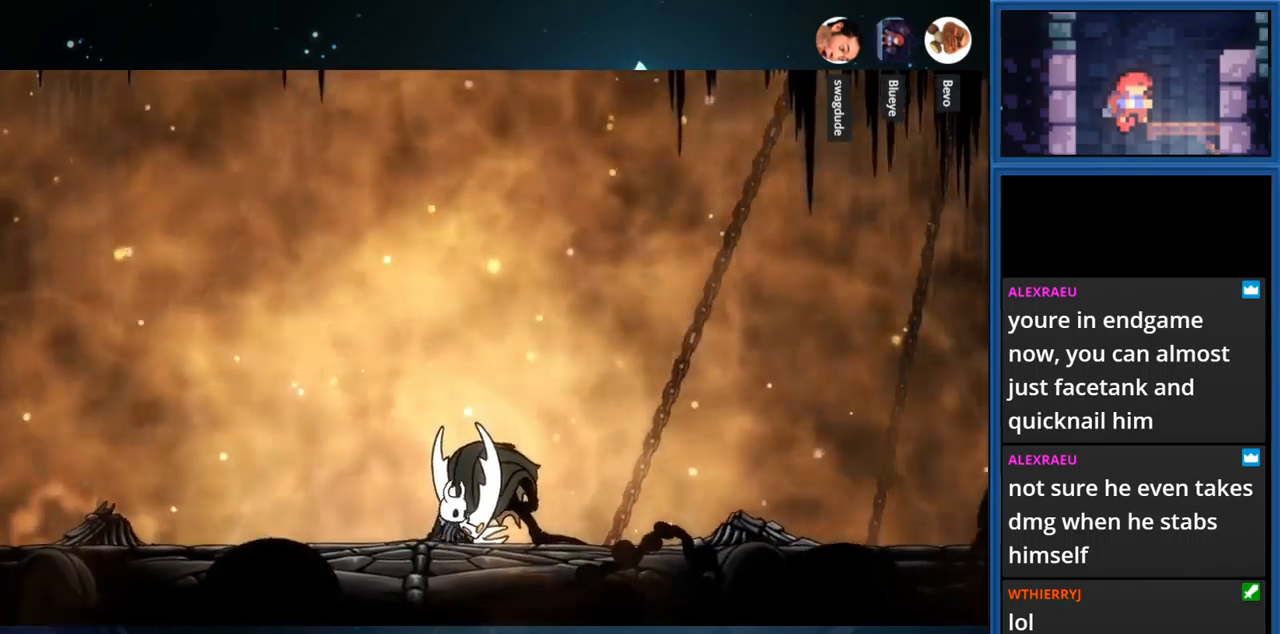
{"buttons": ["CIRCLE"], "right_stick": "center", "events": [[50, "CIRCLE", "down"]]}
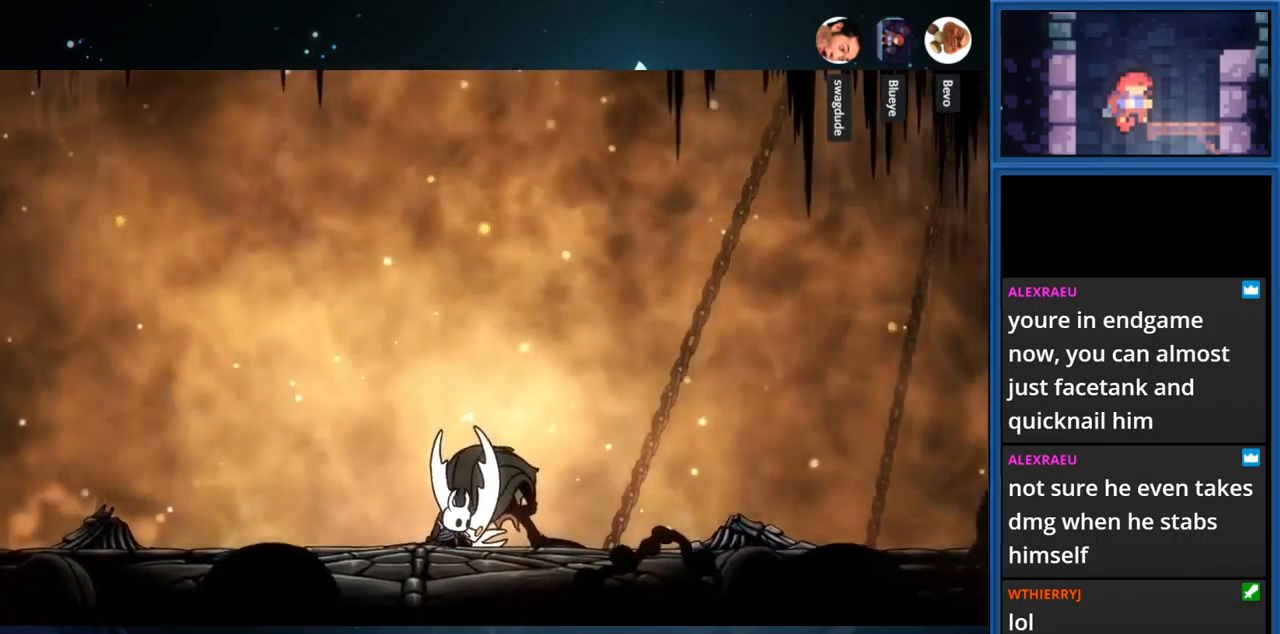
{"buttons": ["CIRCLE"], "right_stick": "center", "events": []}
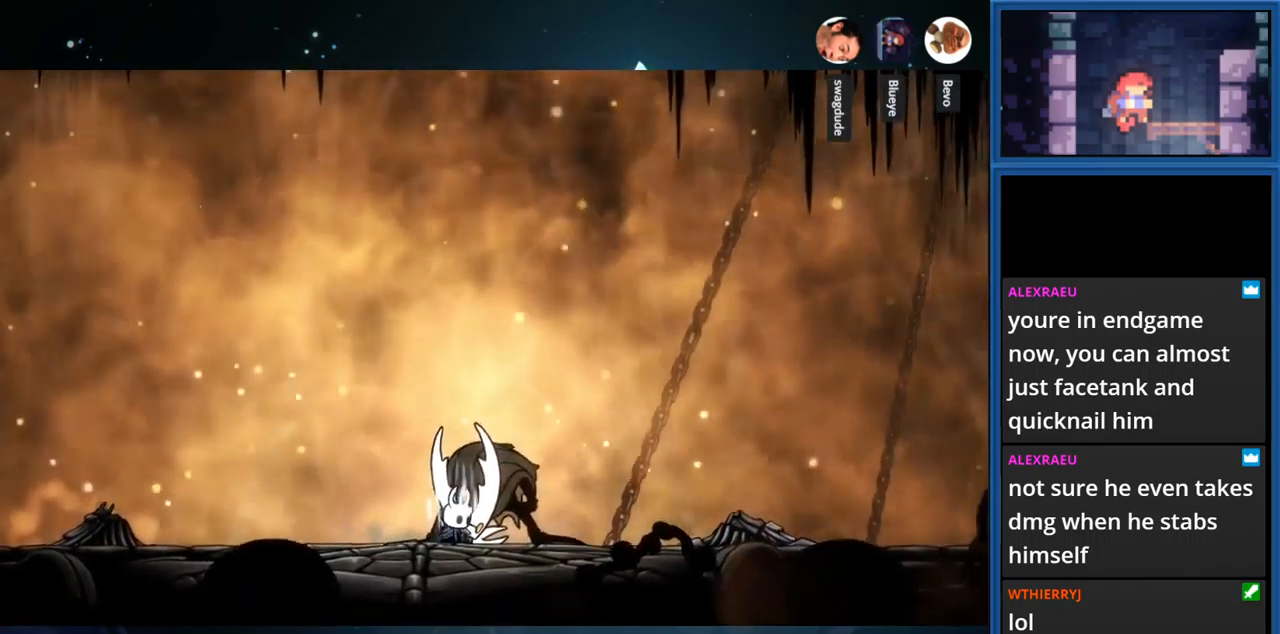
{"buttons": ["CIRCLE"], "right_stick": "center", "events": []}
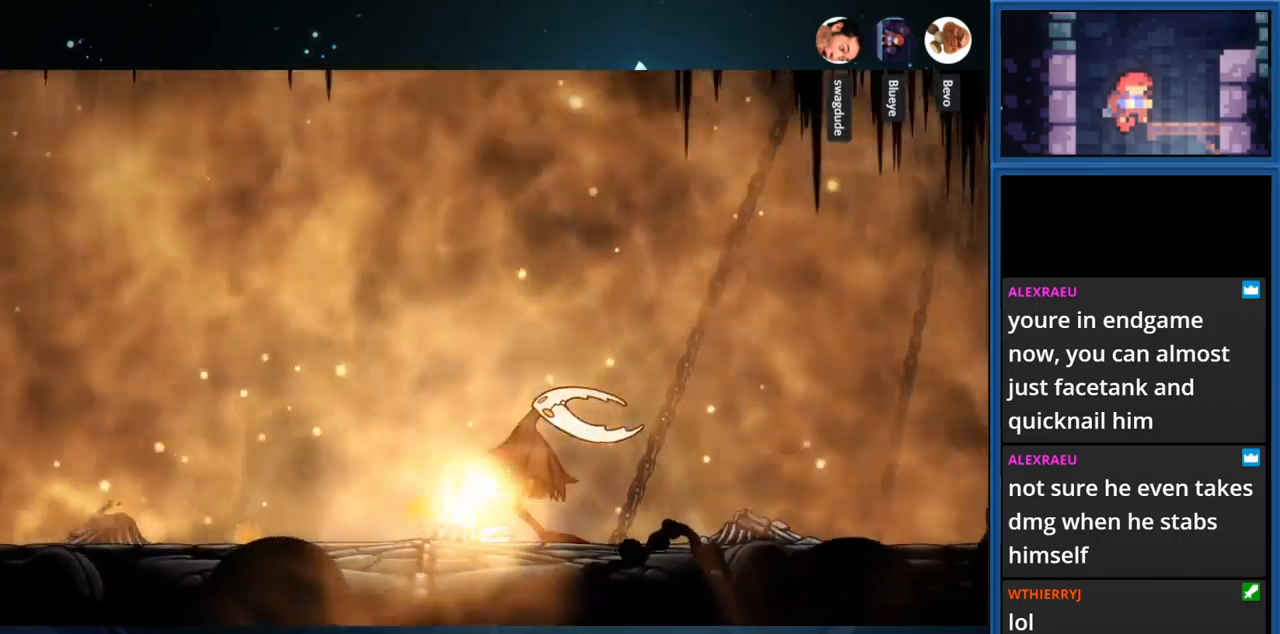
{"buttons": ["CIRCLE"], "right_stick": "center", "events": []}
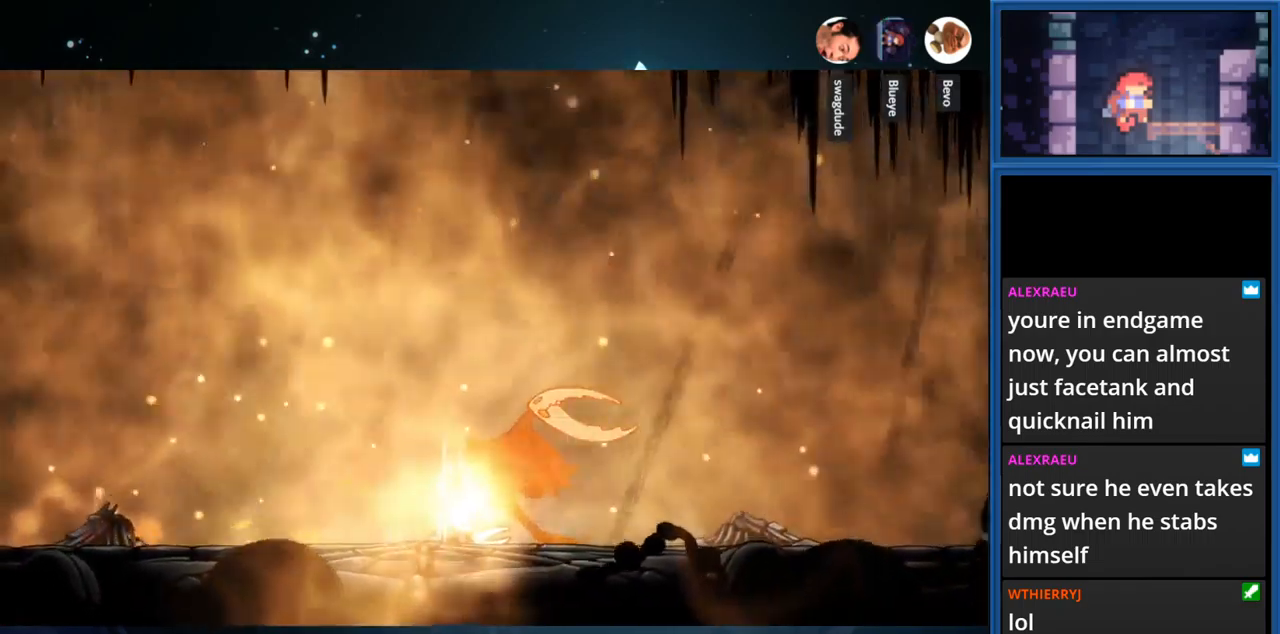
{"buttons": ["CIRCLE"], "right_stick": "center", "events": []}
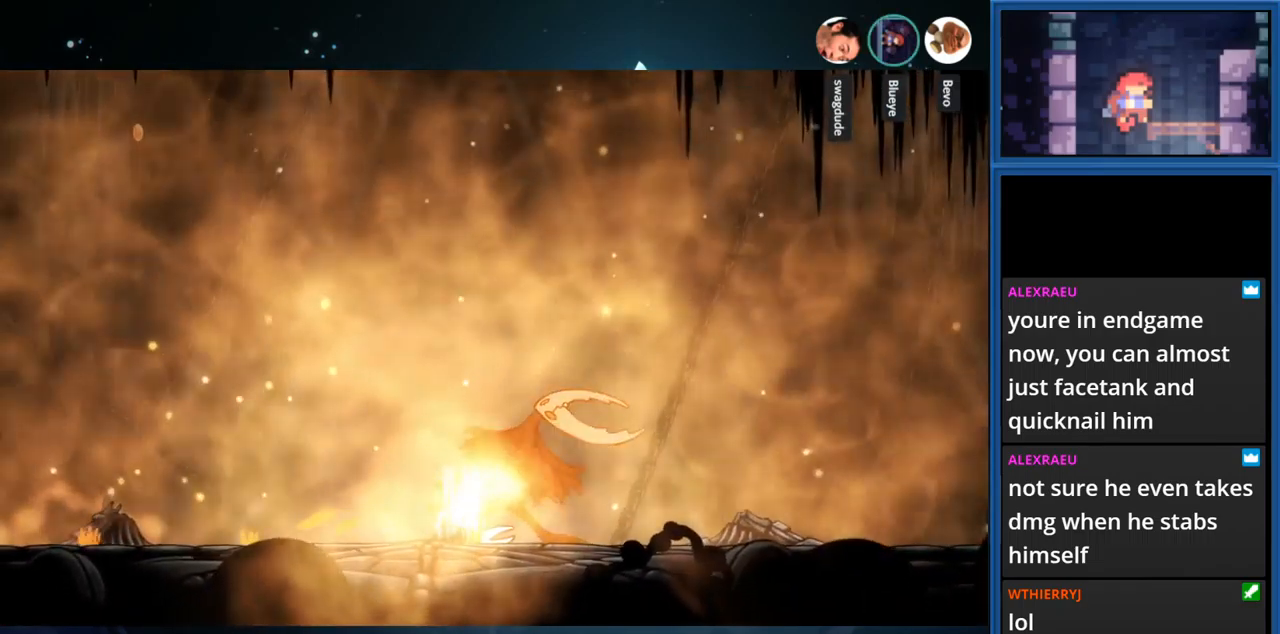
{"buttons": ["CIRCLE"], "right_stick": "center", "events": []}
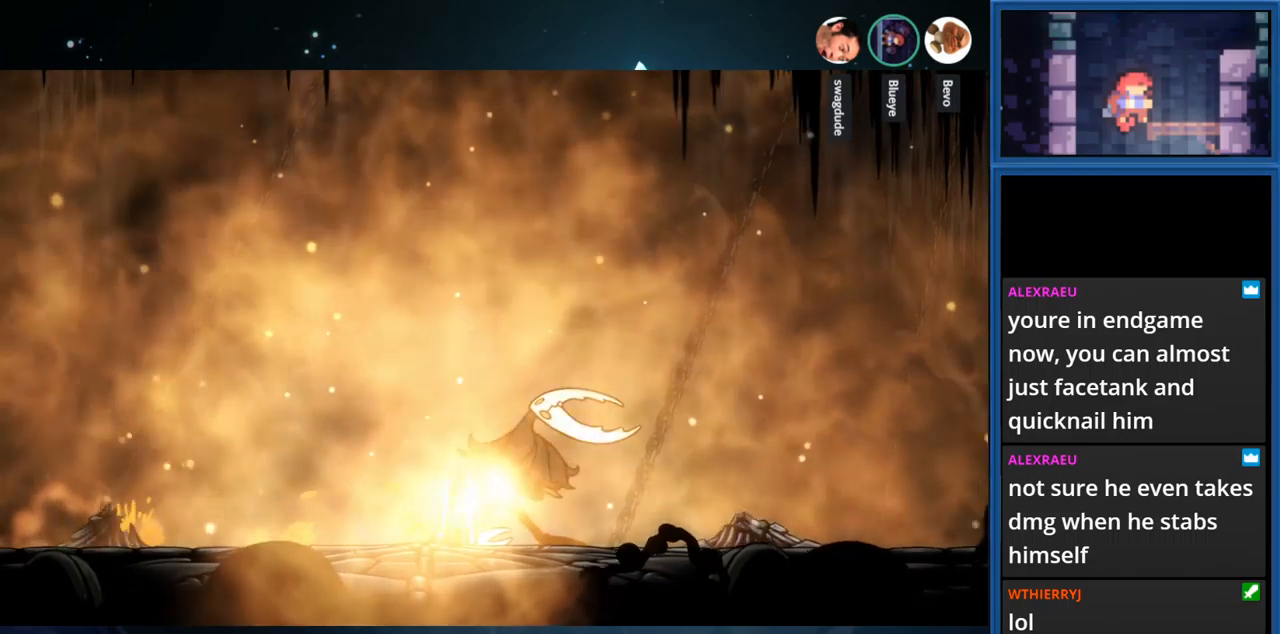
{"buttons": ["CIRCLE"], "right_stick": "center", "events": []}
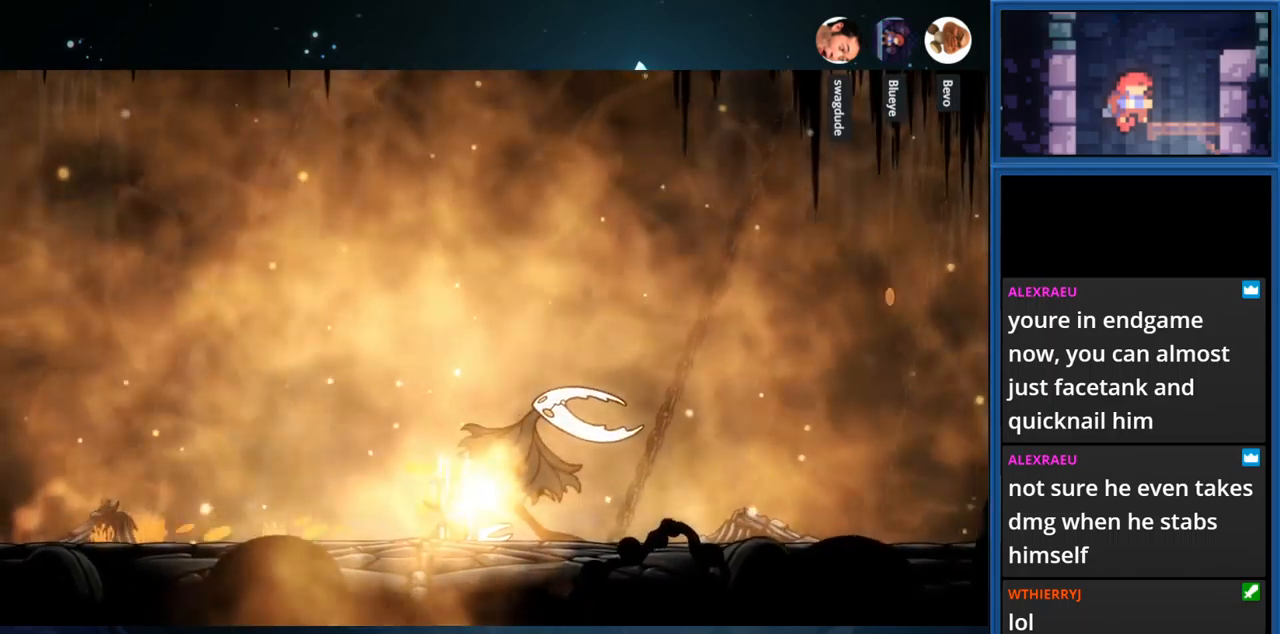
{"buttons": ["CIRCLE"], "right_stick": "center", "events": []}
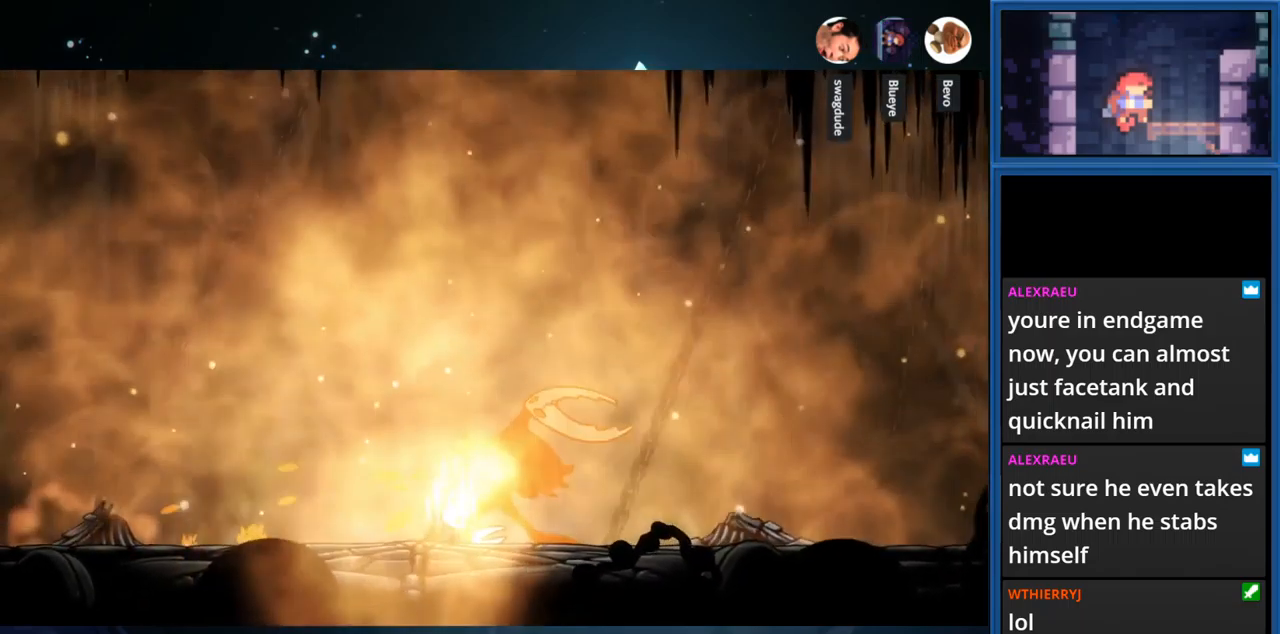
{"buttons": ["CIRCLE"], "right_stick": "center", "events": []}
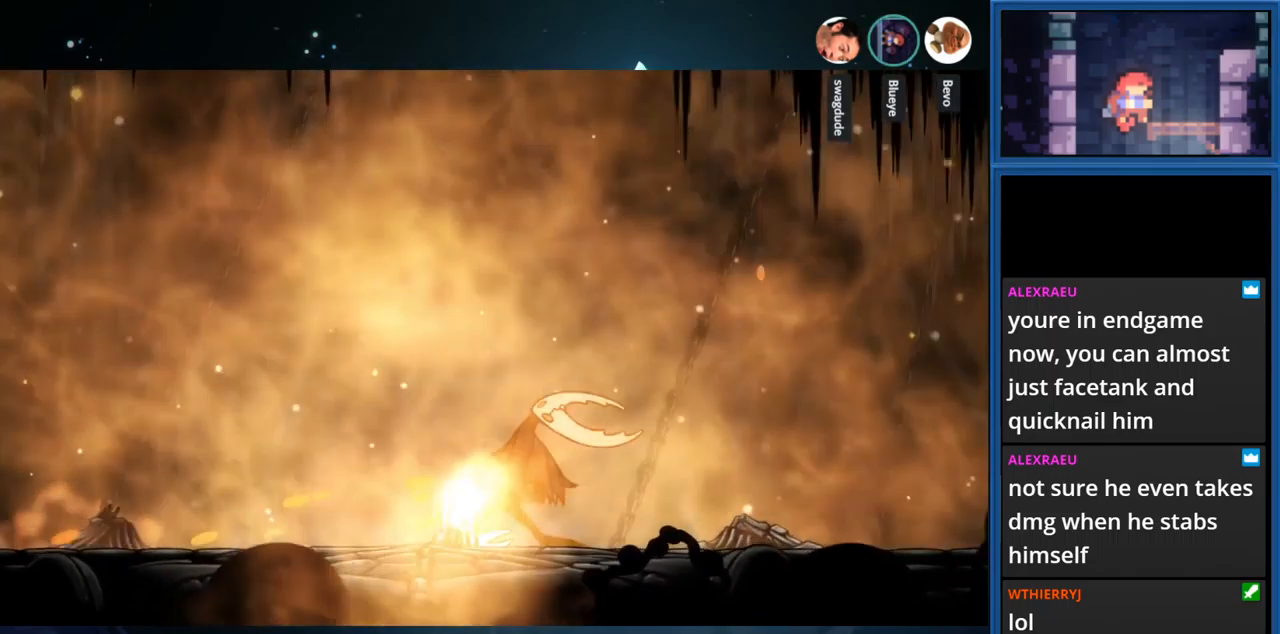
{"buttons": ["CIRCLE"], "right_stick": "center", "events": []}
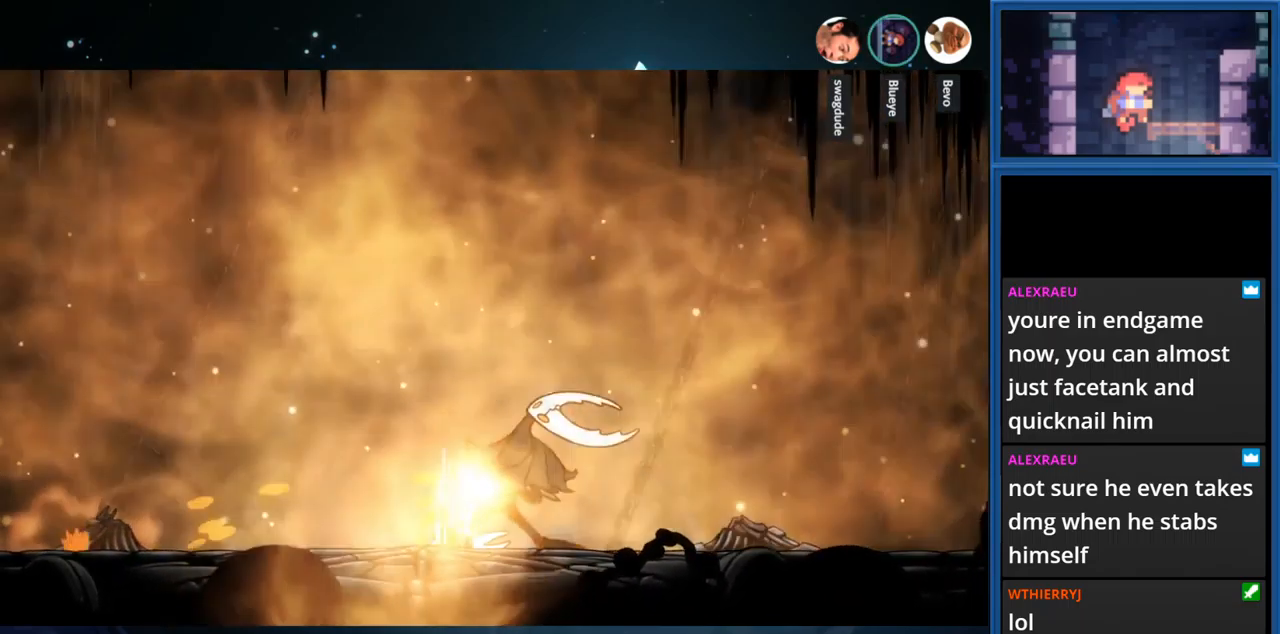
{"buttons": ["CIRCLE"], "right_stick": "center", "events": []}
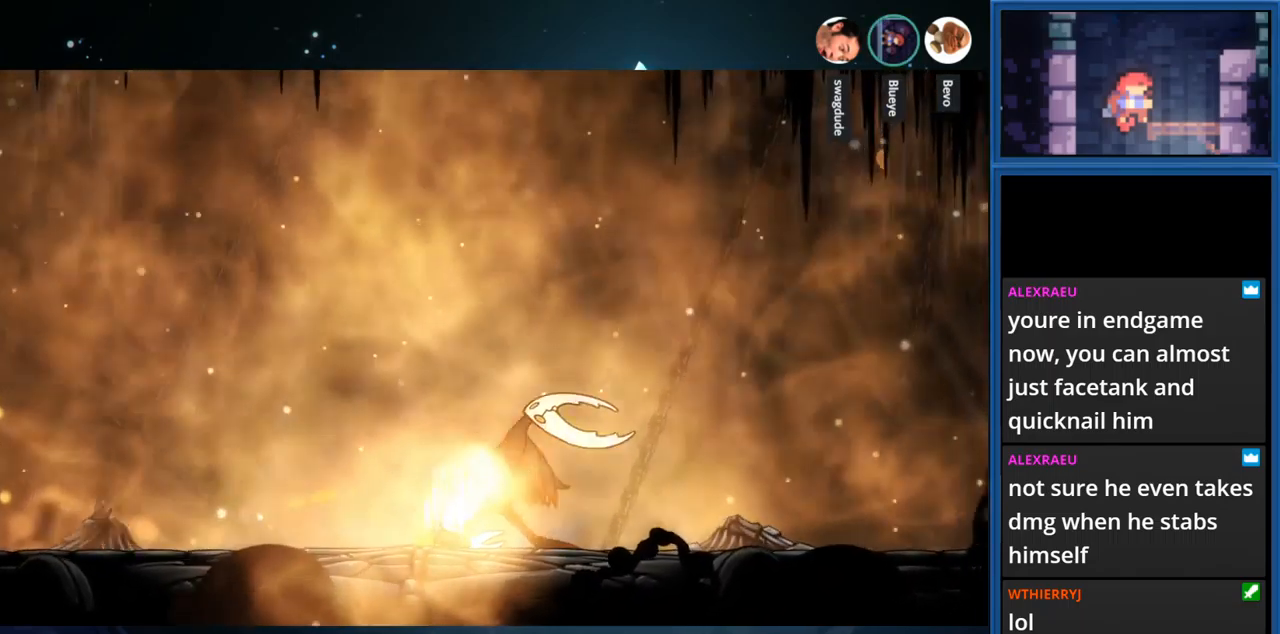
{"buttons": ["CIRCLE"], "right_stick": "center", "events": []}
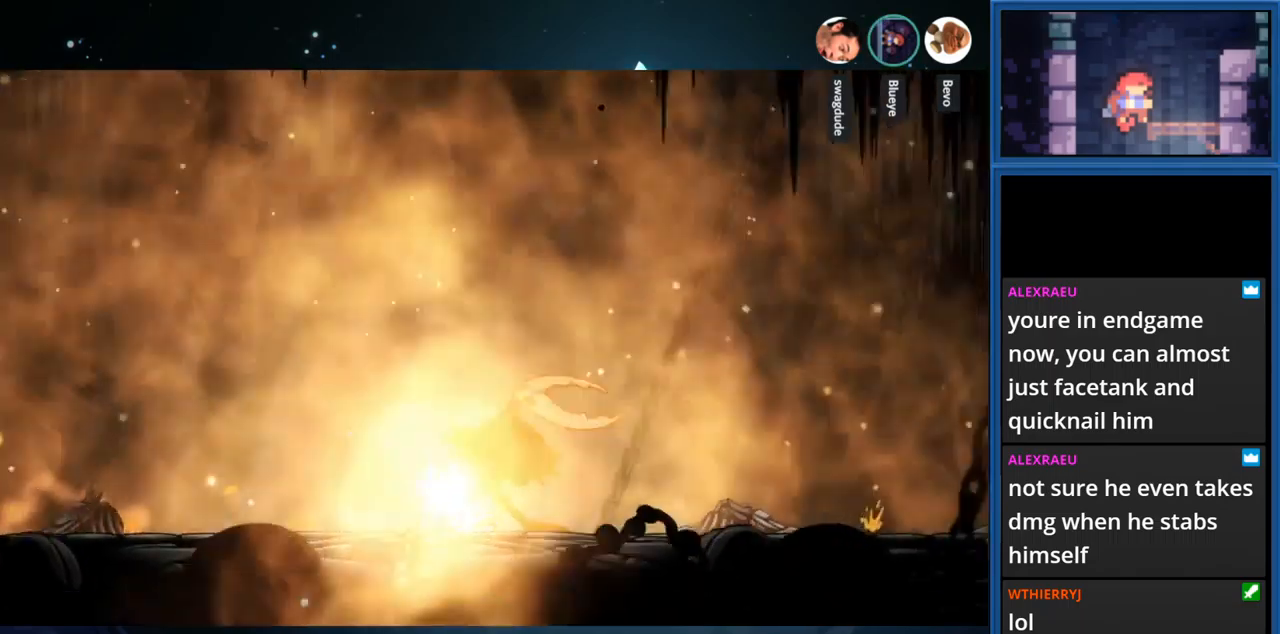
{"buttons": ["CIRCLE"], "right_stick": "center", "events": []}
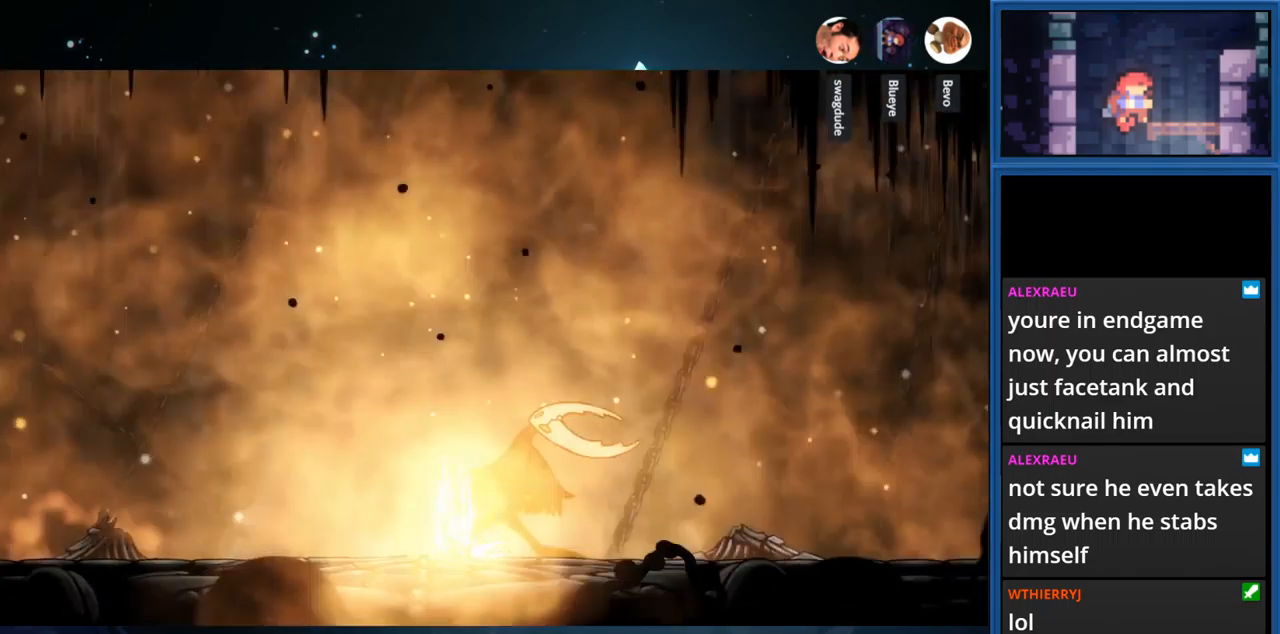
{"buttons": ["CIRCLE"], "right_stick": "center", "events": []}
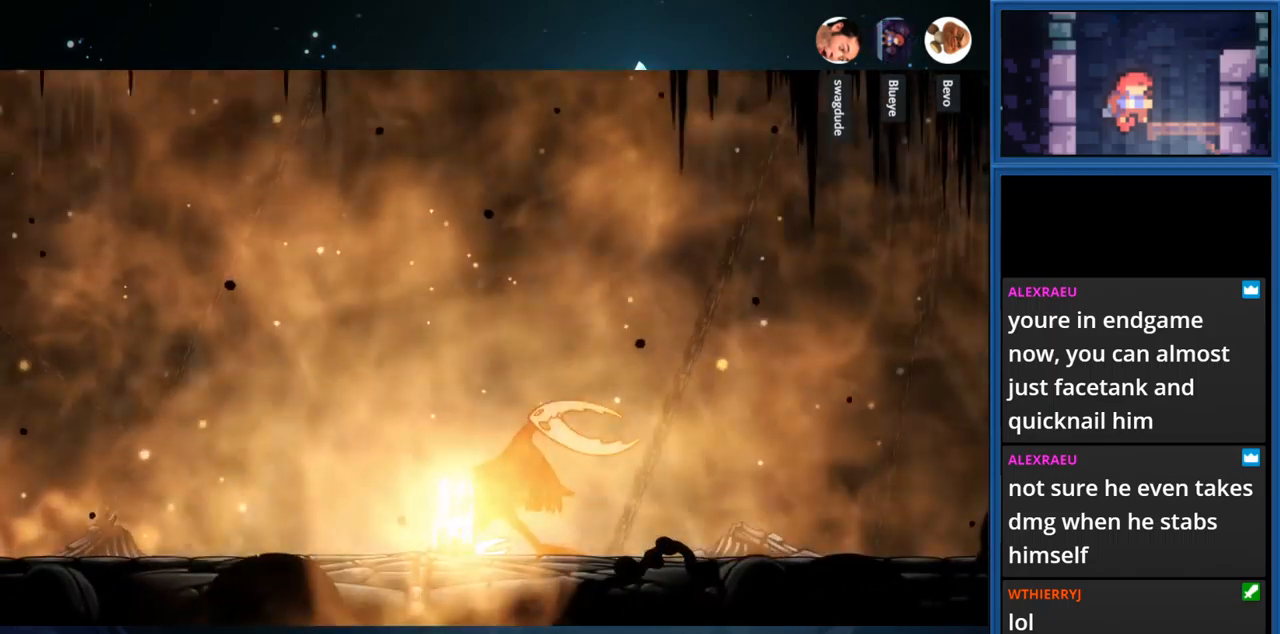
{"buttons": ["CIRCLE"], "right_stick": "center", "events": []}
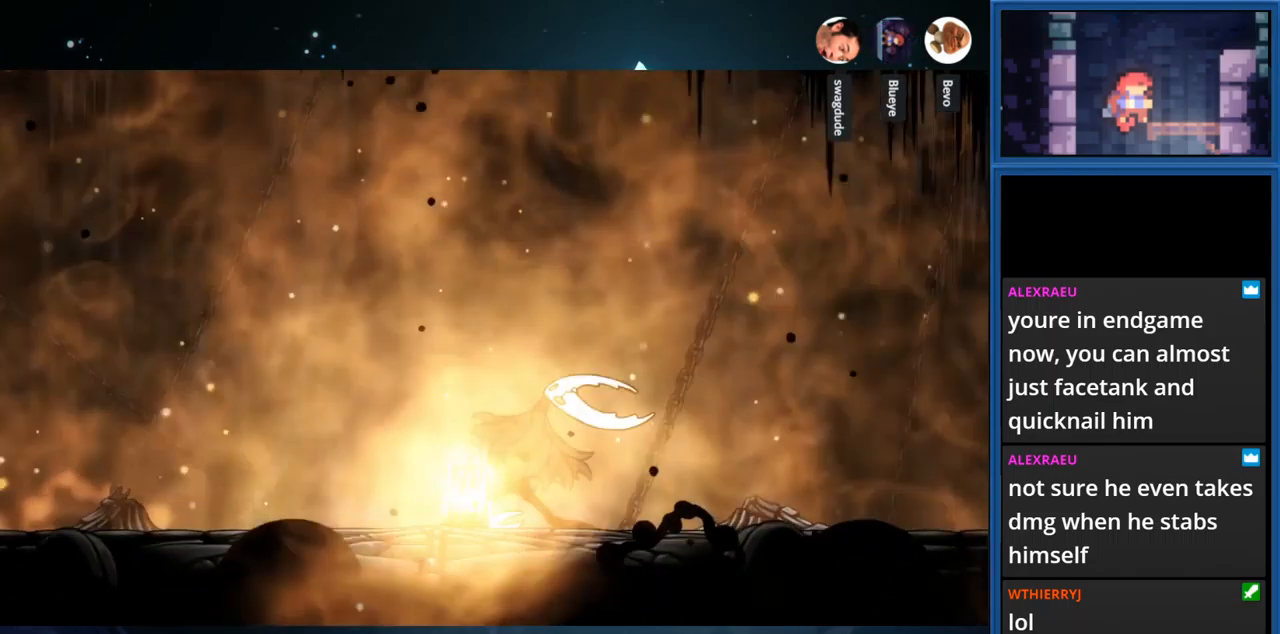
{"buttons": ["CIRCLE"], "right_stick": "center", "events": []}